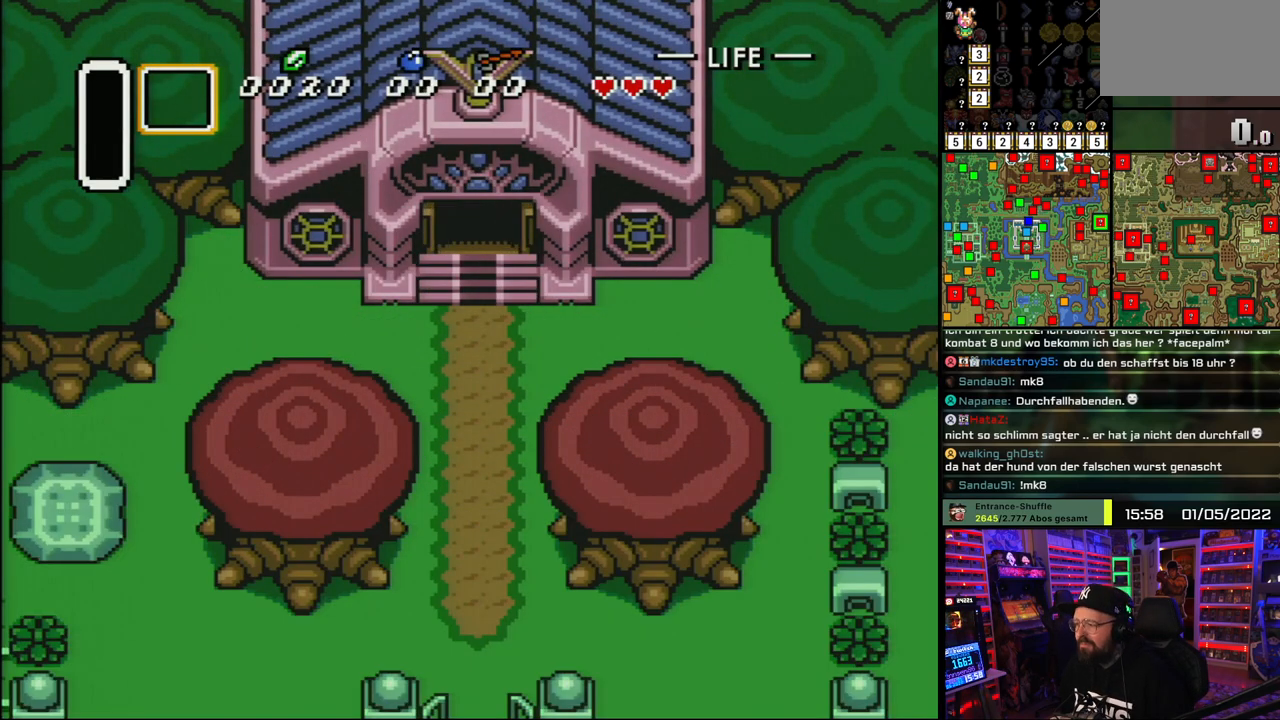
Gameplay with a controller (Nintendo layout); each line is a JSON object with the inputs held at the frame after it. "events" lists button and stick changes between this image and that frame as [ms after this image, input, new state], when the widget could be followed in between. Not read: L1 L3 R1 R3.
{"buttons": ["DPAD_DOWN"], "events": []}
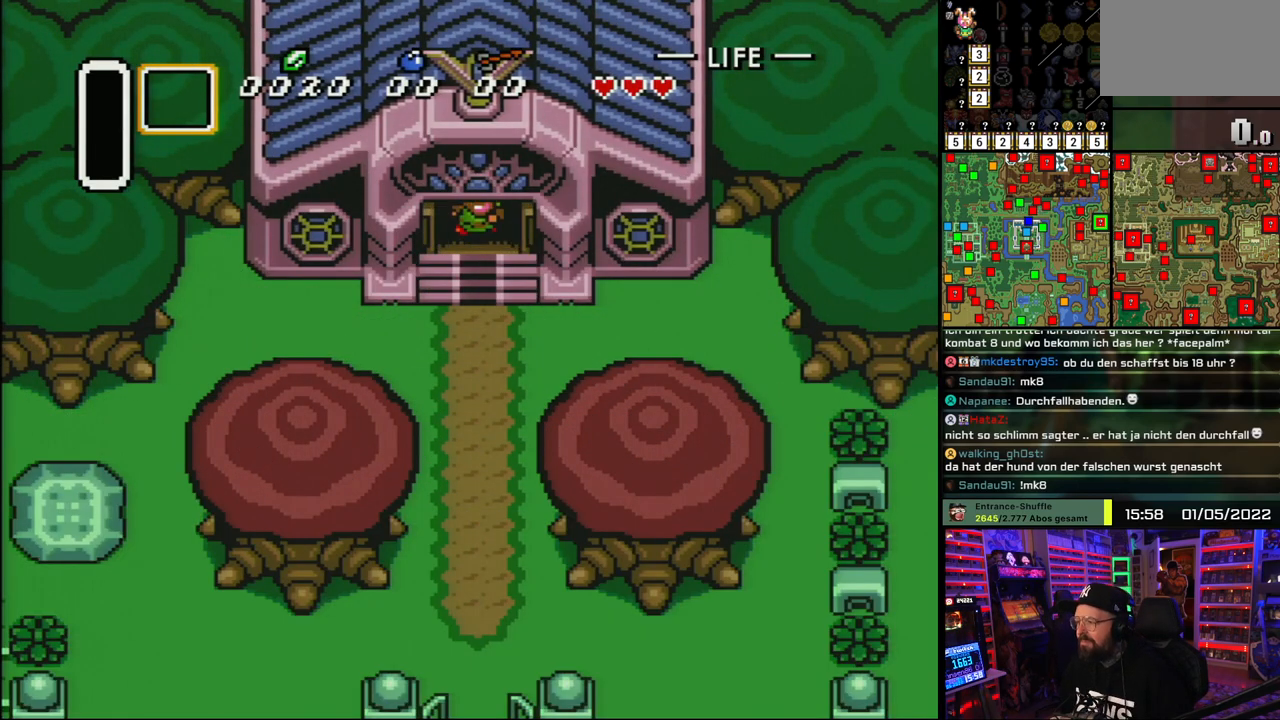
{"buttons": ["DPAD_DOWN"], "events": []}
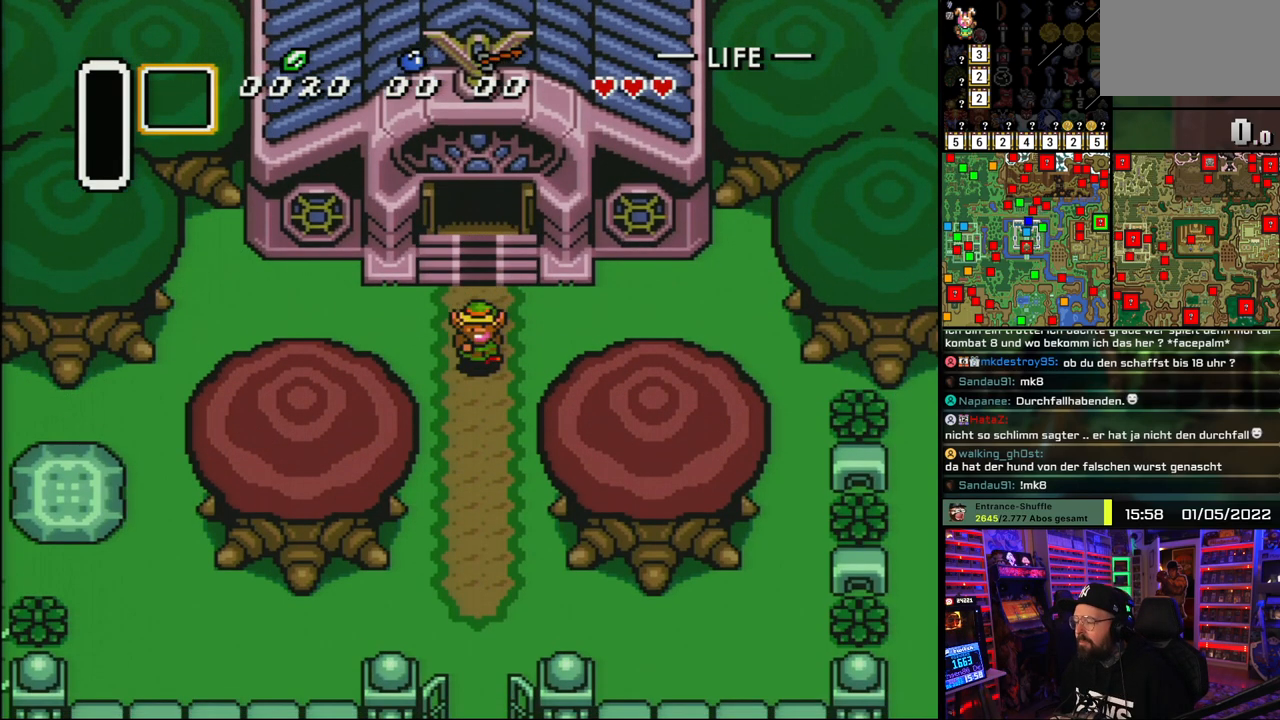
{"buttons": ["DPAD_DOWN"], "events": [[233, "DPAD_UP", "down"], [250, "DPAD_UP", "up"]]}
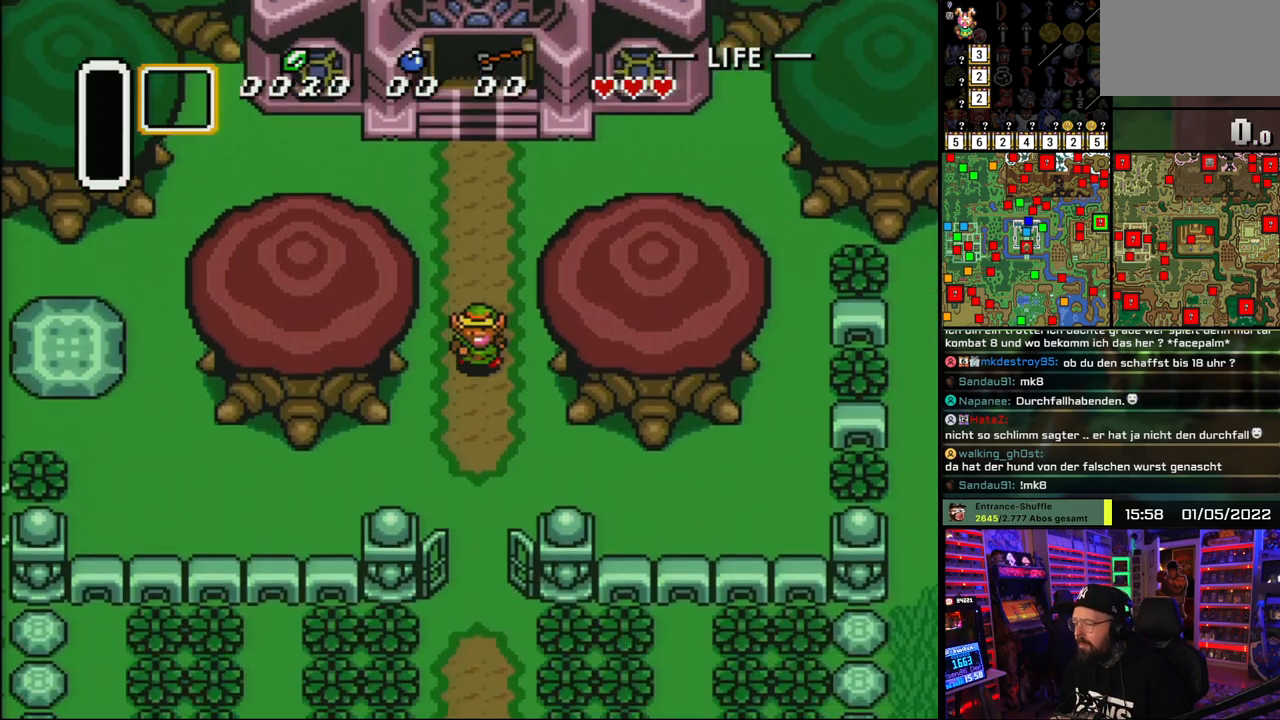
{"buttons": ["DPAD_DOWN"], "events": []}
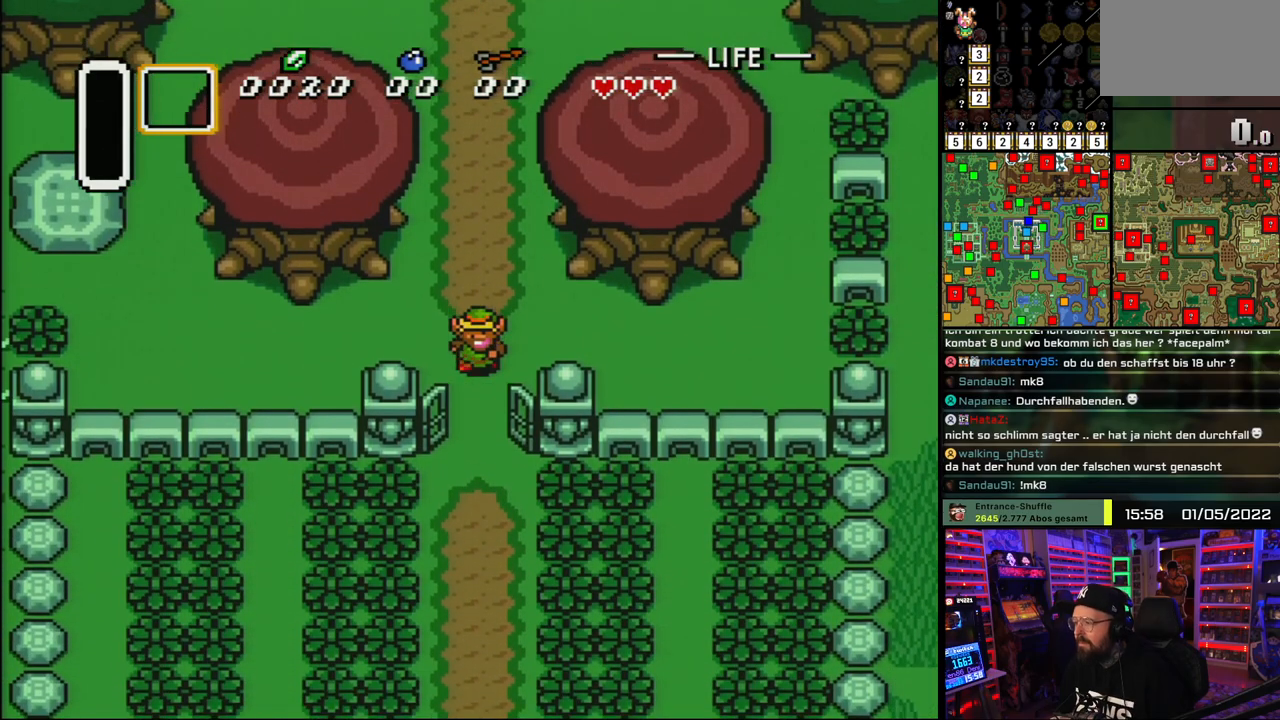
{"buttons": ["DPAD_DOWN"], "events": []}
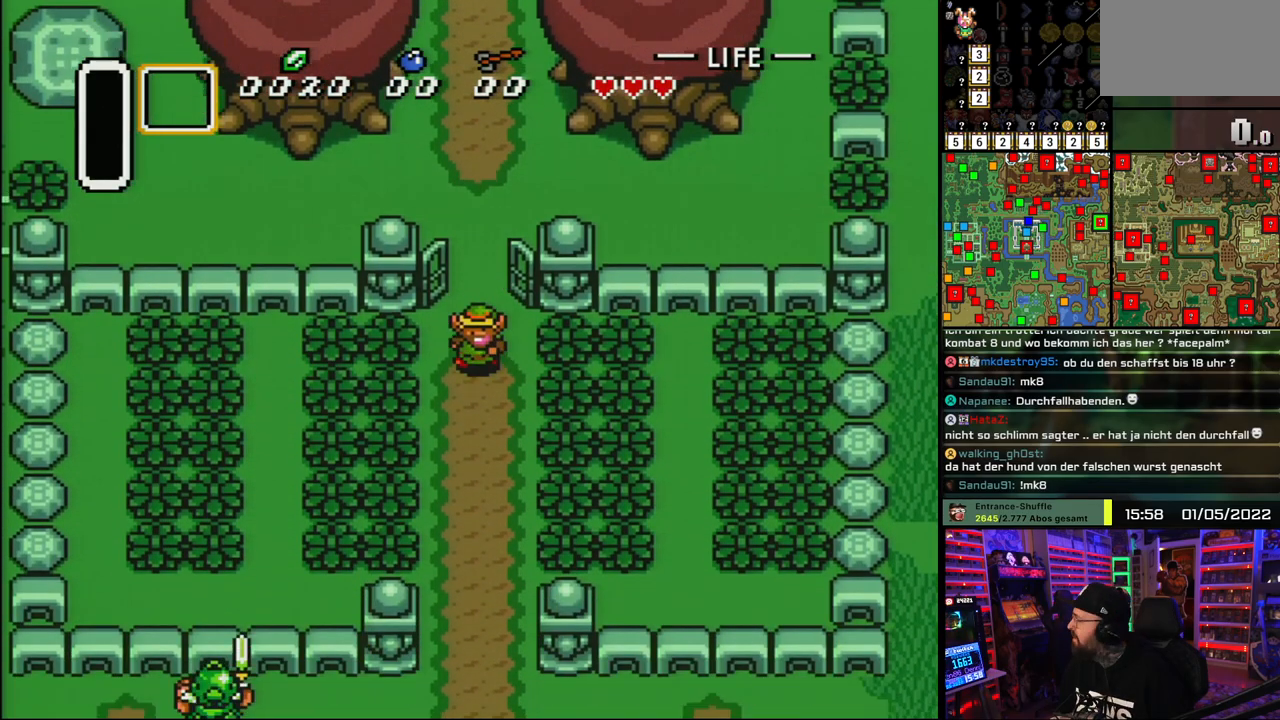
{"buttons": ["DPAD_DOWN"], "events": [[33, "DPAD_DOWN", "up"], [33, "DPAD_UP", "down"], [50, "DPAD_DOWN", "down"], [50, "DPAD_UP", "up"]]}
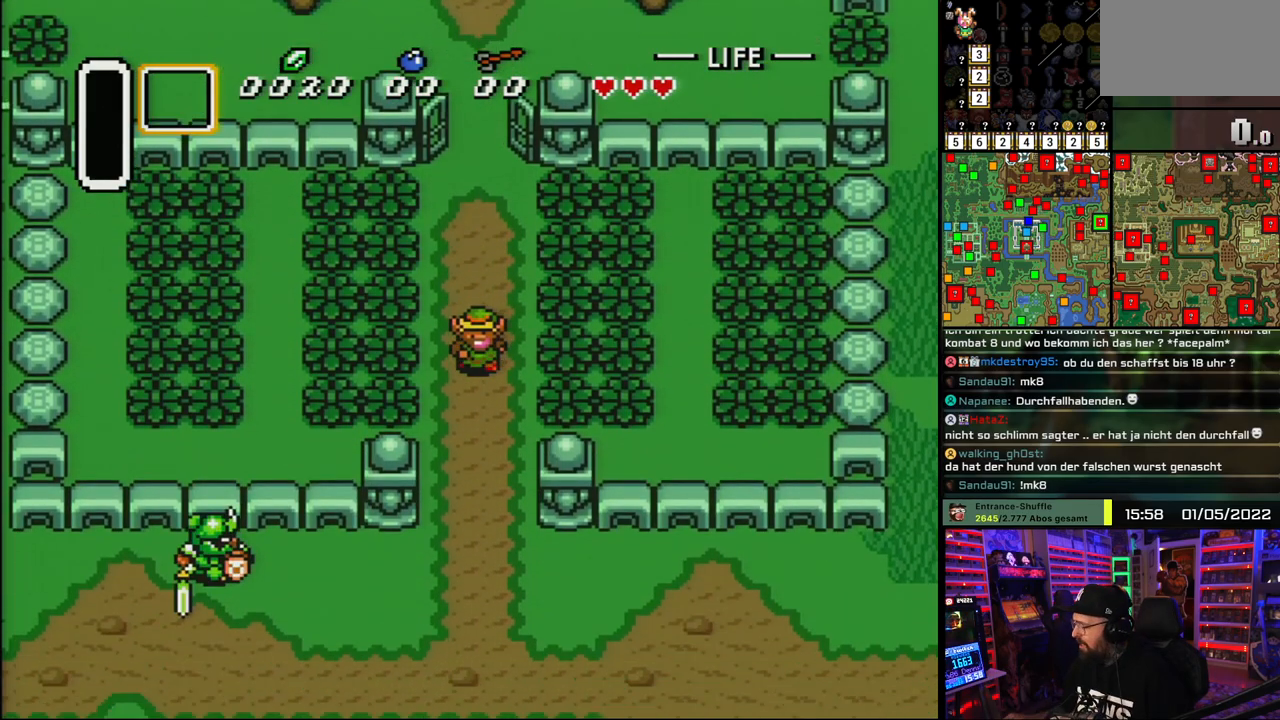
{"buttons": ["DPAD_DOWN"], "events": []}
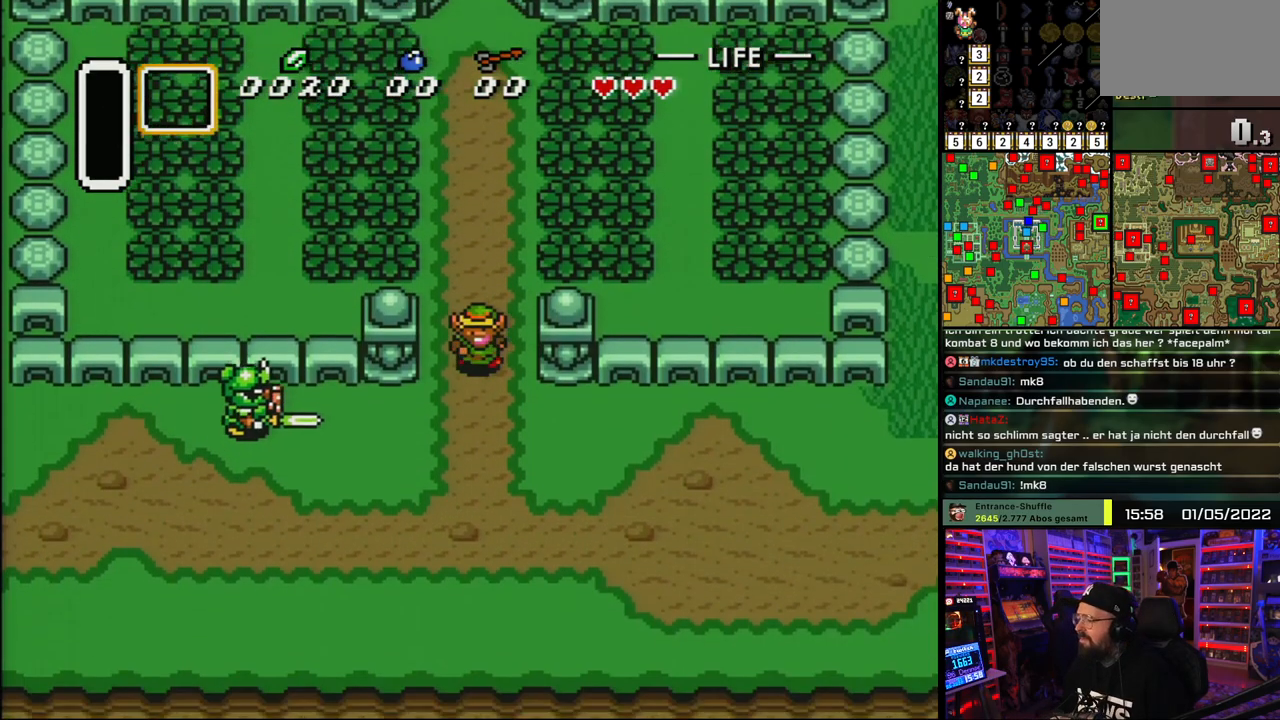
{"buttons": ["DPAD_DOWN", "DPAD_LEFT"], "events": [[67, "DPAD_DOWN", "up"], [83, "DPAD_DOWN", "down"], [117, "DPAD_LEFT", "down"], [233, "DPAD_LEFT", "up"], [467, "DPAD_LEFT", "down"]]}
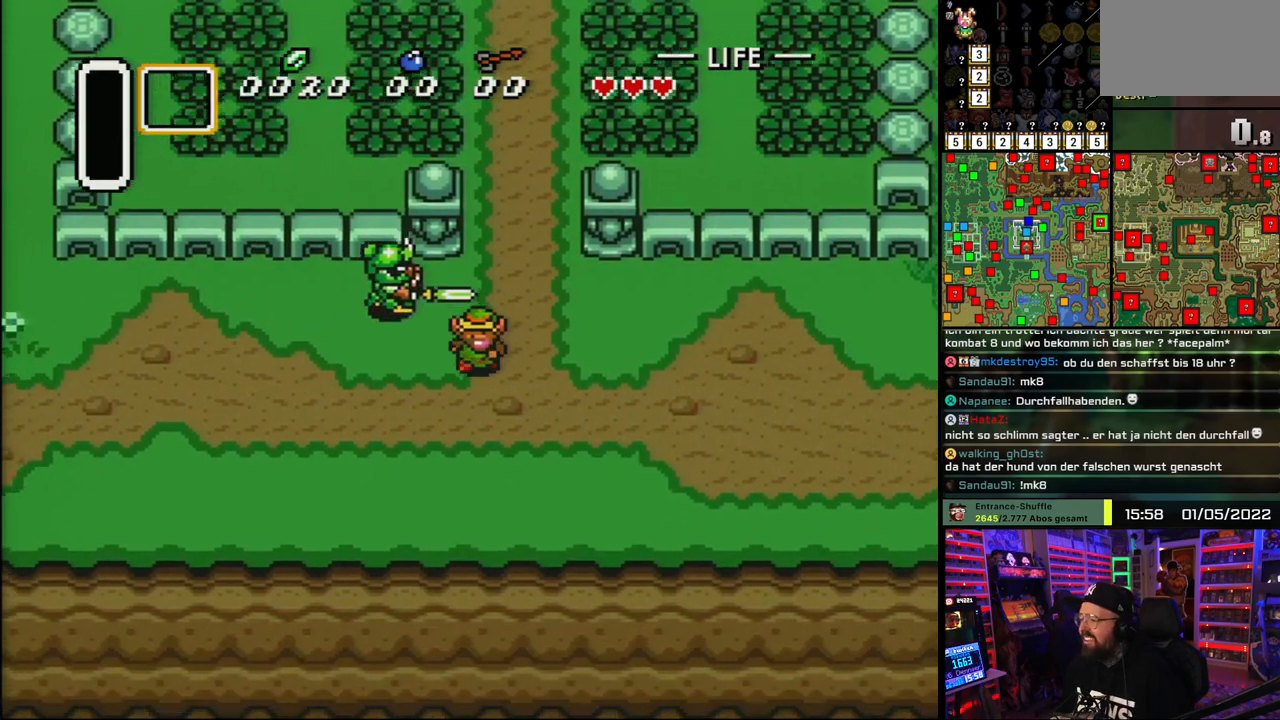
{"buttons": ["DPAD_LEFT"], "events": [[167, "DPAD_DOWN", "up"]]}
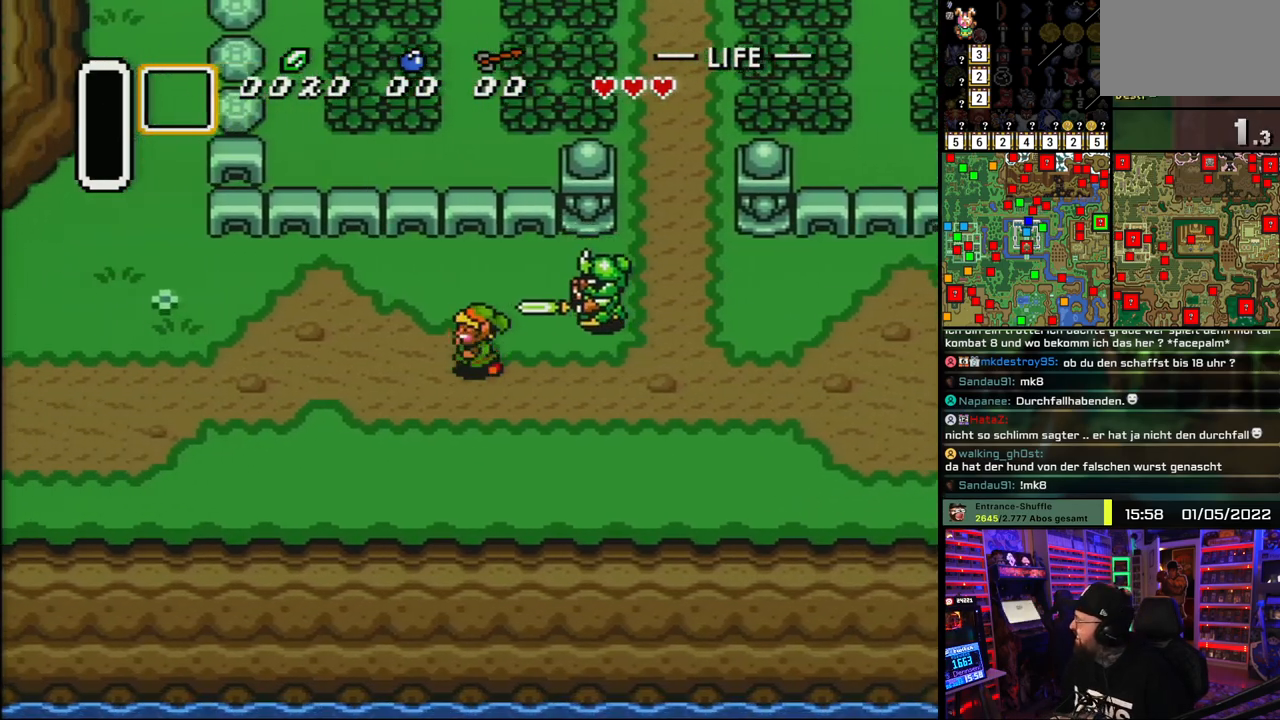
{"buttons": ["DPAD_LEFT"], "events": []}
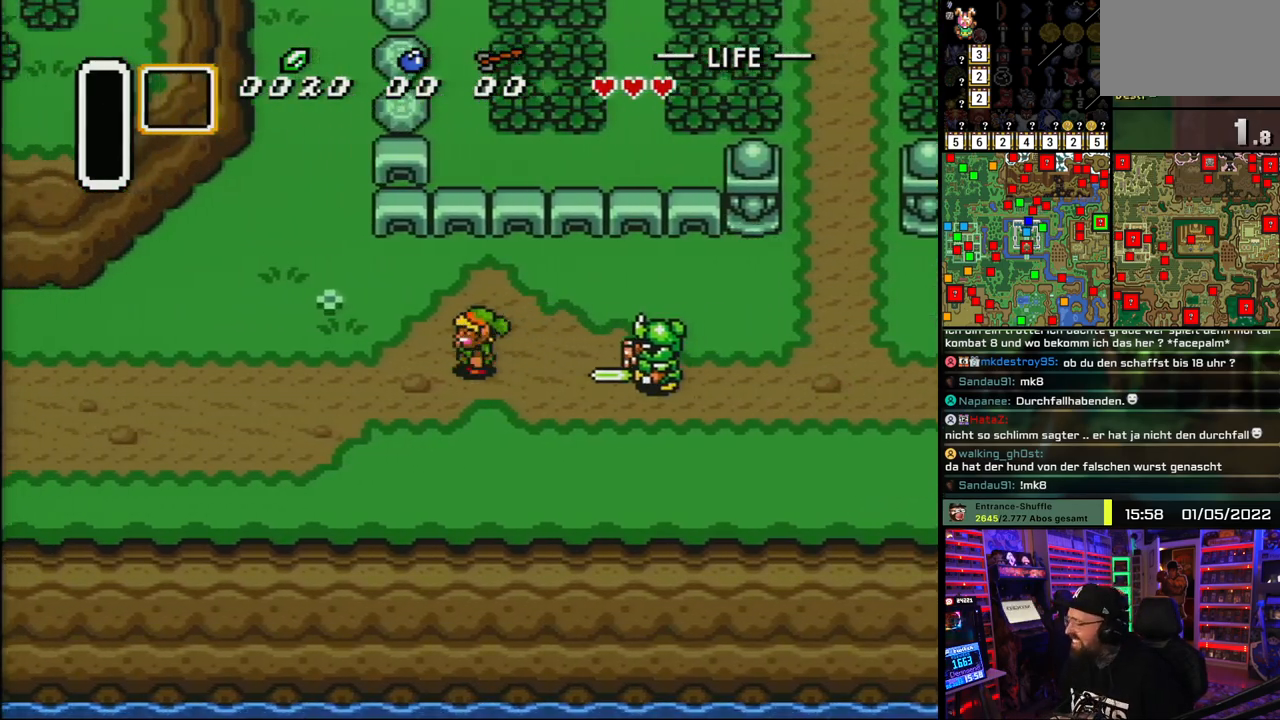
{"buttons": ["DPAD_LEFT"], "events": []}
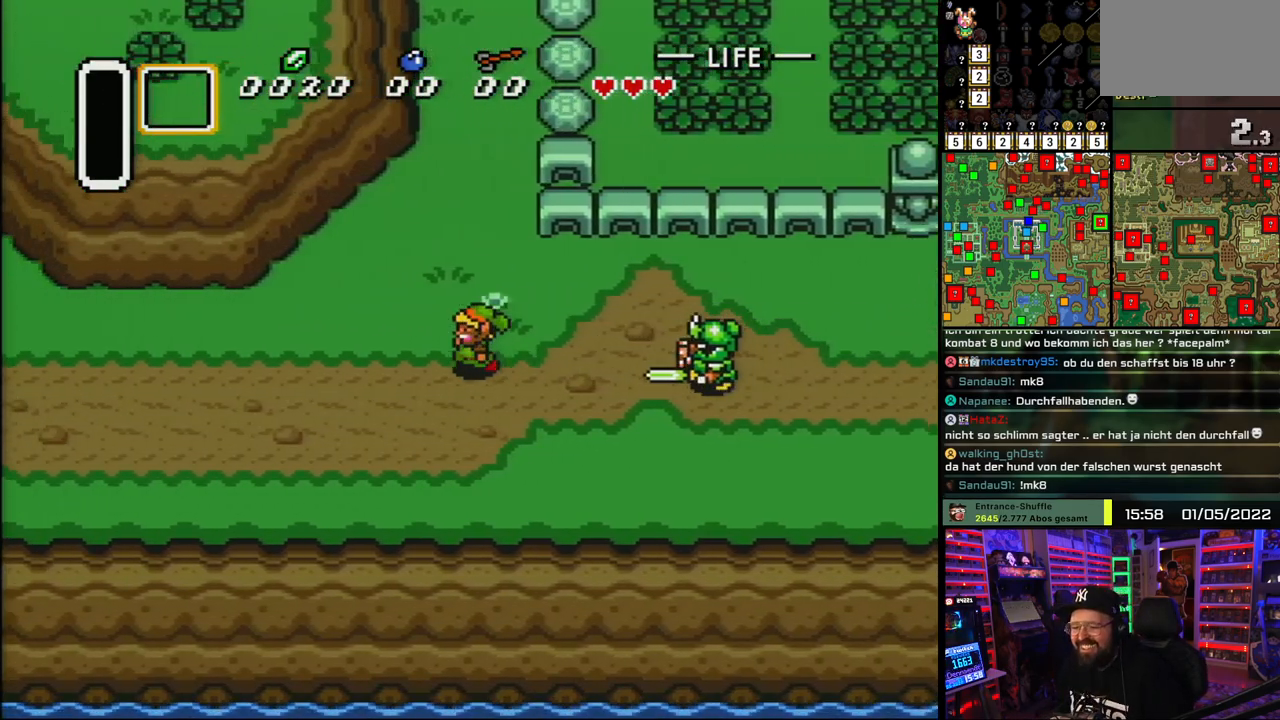
{"buttons": ["DPAD_LEFT"], "events": []}
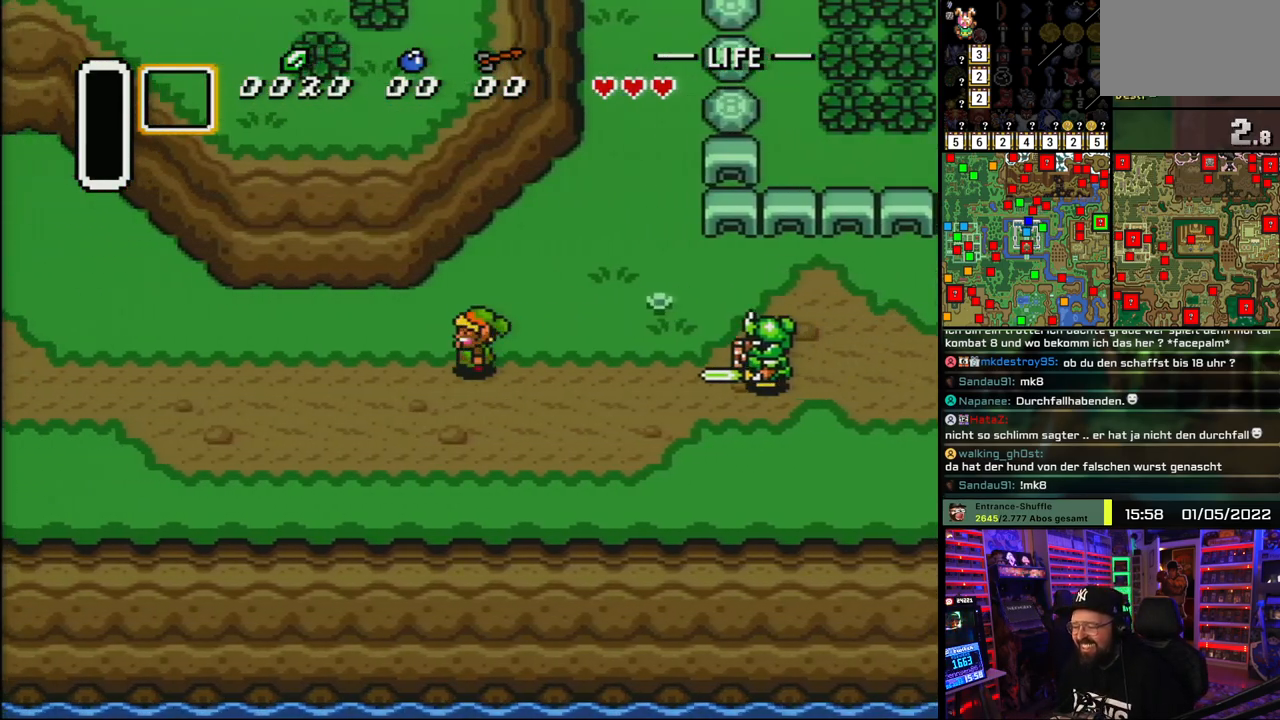
{"buttons": ["DPAD_LEFT"], "events": []}
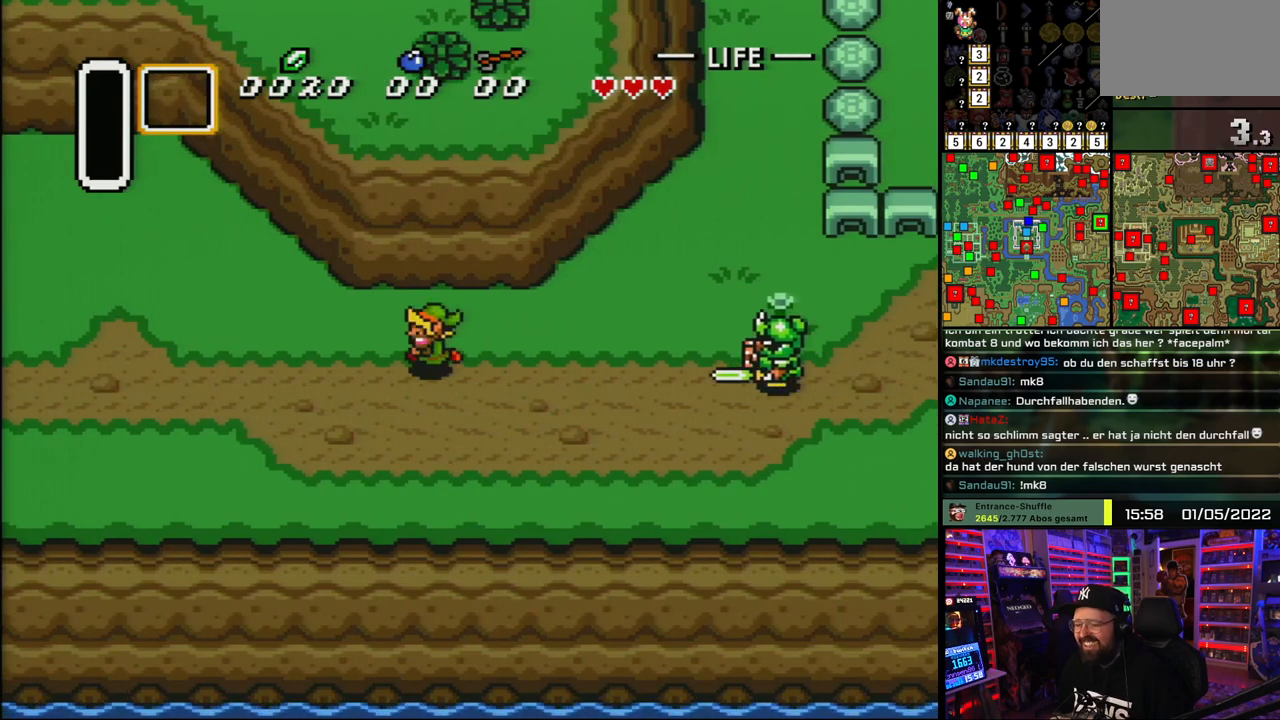
{"buttons": ["DPAD_LEFT"], "events": [[350, "DPAD_UP", "down"], [483, "DPAD_UP", "up"]]}
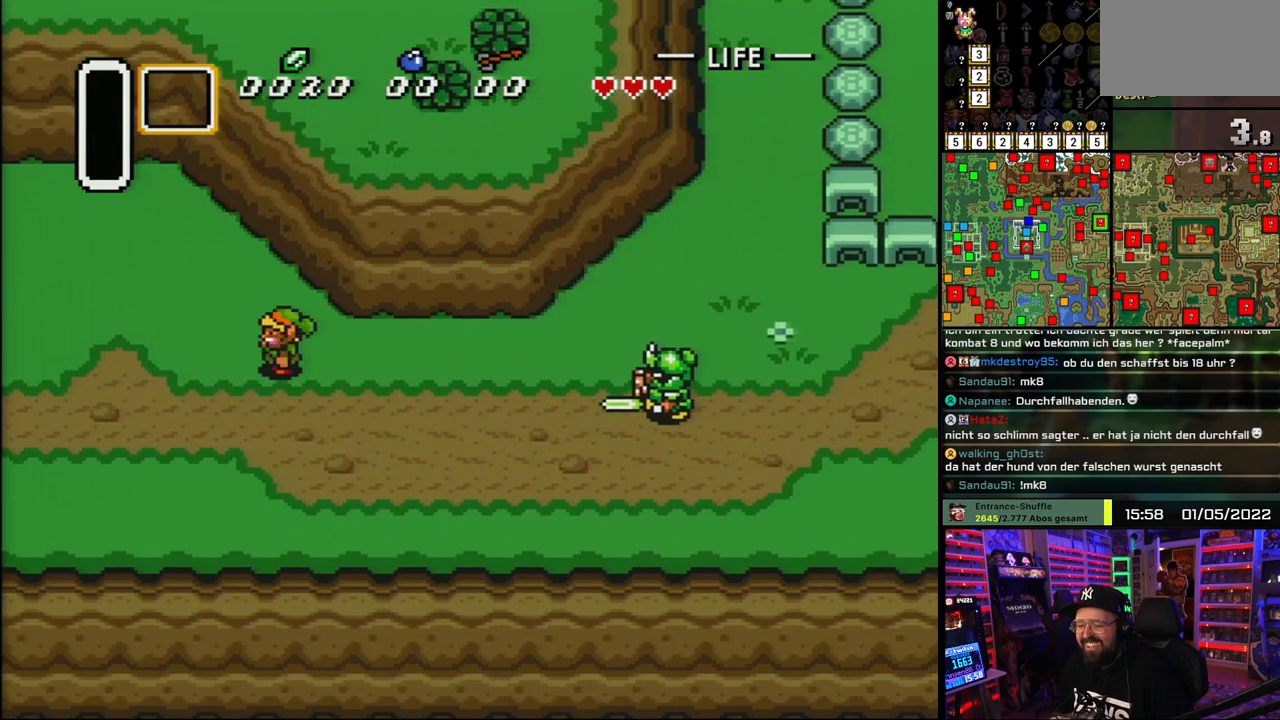
{"buttons": ["DPAD_LEFT"], "events": [[33, "DPAD_UP", "down"], [167, "DPAD_DOWN", "down"], [167, "DPAD_LEFT", "up"], [167, "DPAD_UP", "up"], [167, "START", "down"], [183, "DPAD_DOWN", "up"], [183, "DPAD_LEFT", "down"], [183, "DPAD_UP", "down"], [183, "START", "up"], [400, "DPAD_UP", "up"]]}
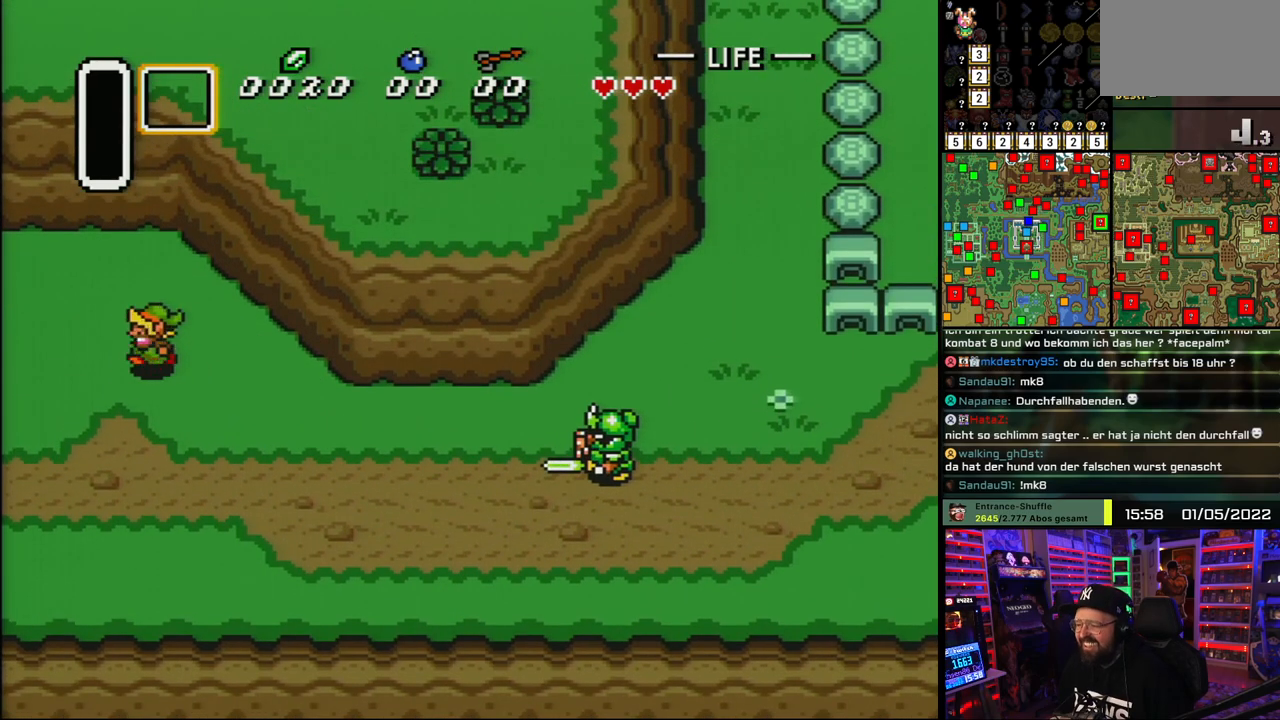
{"buttons": ["DPAD_LEFT"], "events": []}
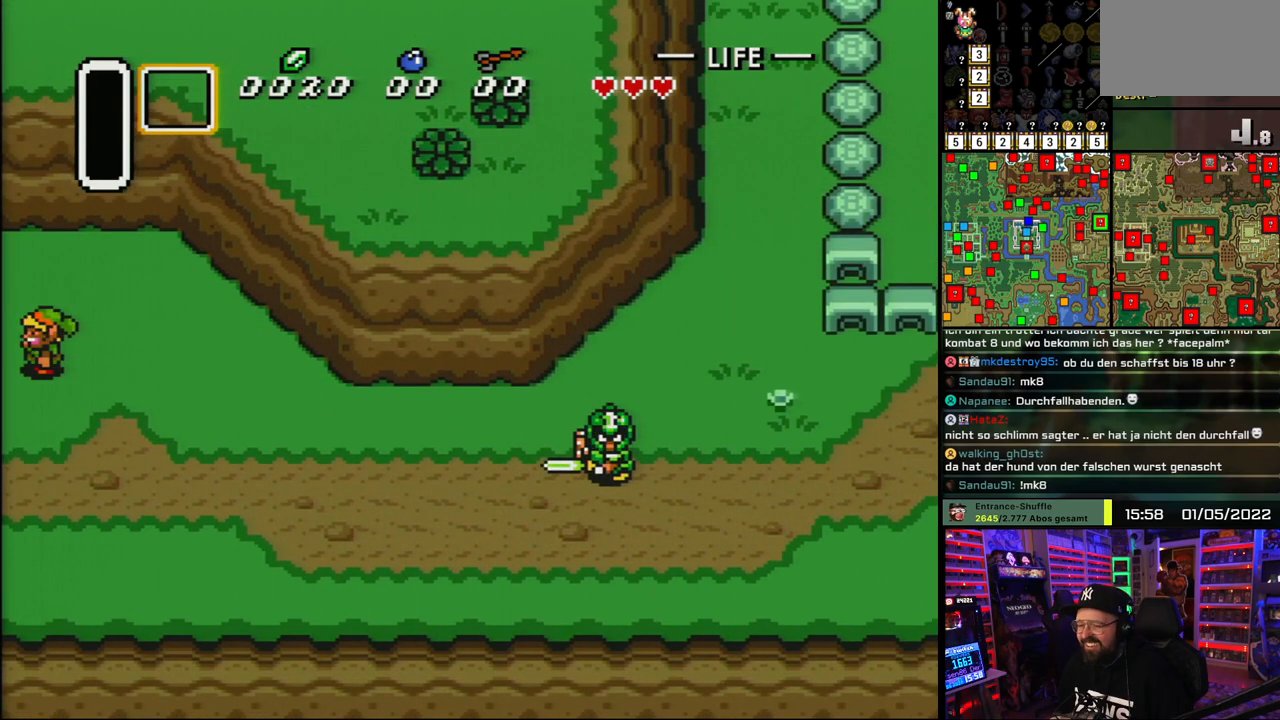
{"buttons": ["A", "DPAD_LEFT"], "events": [[200, "DPAD_DOWN", "down"], [200, "DPAD_LEFT", "up"], [217, "A", "down"], [217, "DPAD_DOWN", "up"], [217, "DPAD_LEFT", "down"], [350, "A", "up"], [450, "A", "down"]]}
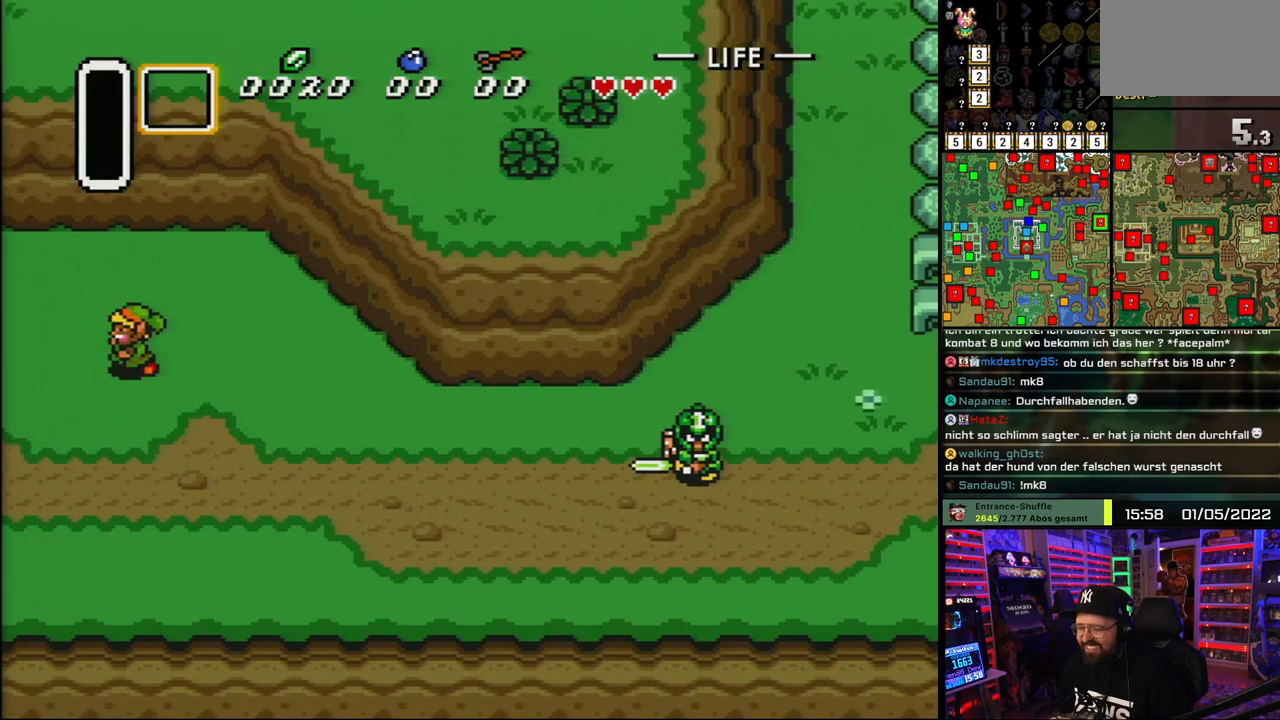
{"buttons": ["A", "DPAD_LEFT"], "events": [[83, "A", "up"], [83, "DPAD_LEFT", "up"], [183, "A", "down"], [300, "A", "up"], [383, "DPAD_LEFT", "down"], [400, "A", "down"]]}
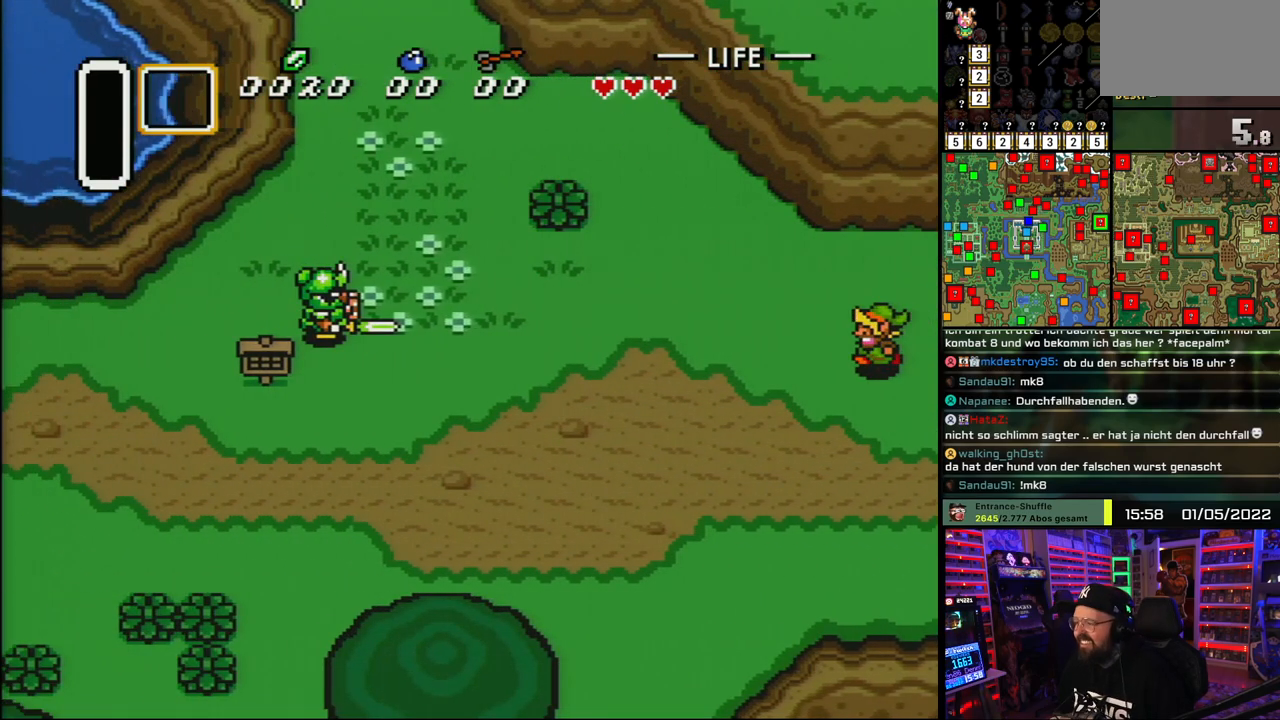
{"buttons": ["DPAD_UP", "DPAD_LEFT"], "events": [[17, "A", "up"], [217, "DPAD_UP", "down"]]}
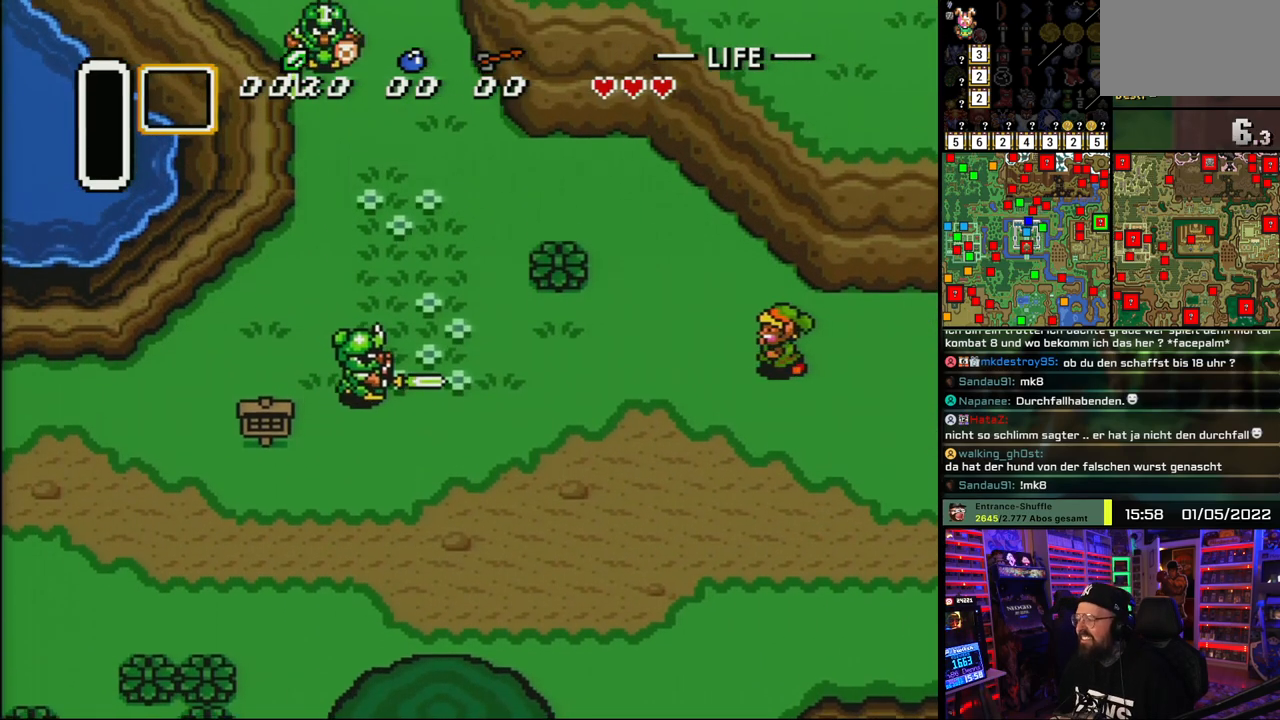
{"buttons": ["DPAD_UP", "DPAD_LEFT"], "events": [[17, "DPAD_DOWN", "down"], [17, "DPAD_LEFT", "up"], [17, "DPAD_UP", "up"], [17, "START", "down"], [33, "DPAD_DOWN", "up"], [33, "DPAD_LEFT", "down"], [33, "DPAD_UP", "down"], [33, "START", "up"]]}
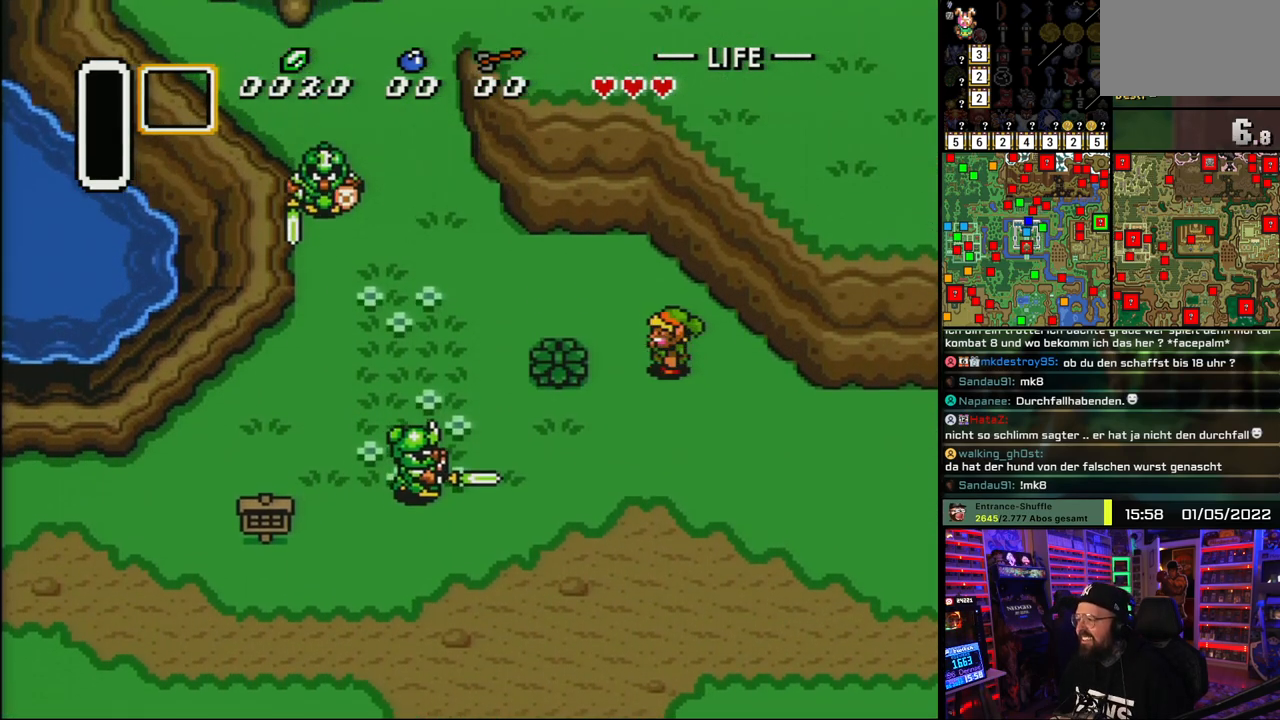
{"buttons": ["DPAD_UP", "DPAD_LEFT"], "events": [[367, "DPAD_UP", "up"], [450, "DPAD_UP", "down"]]}
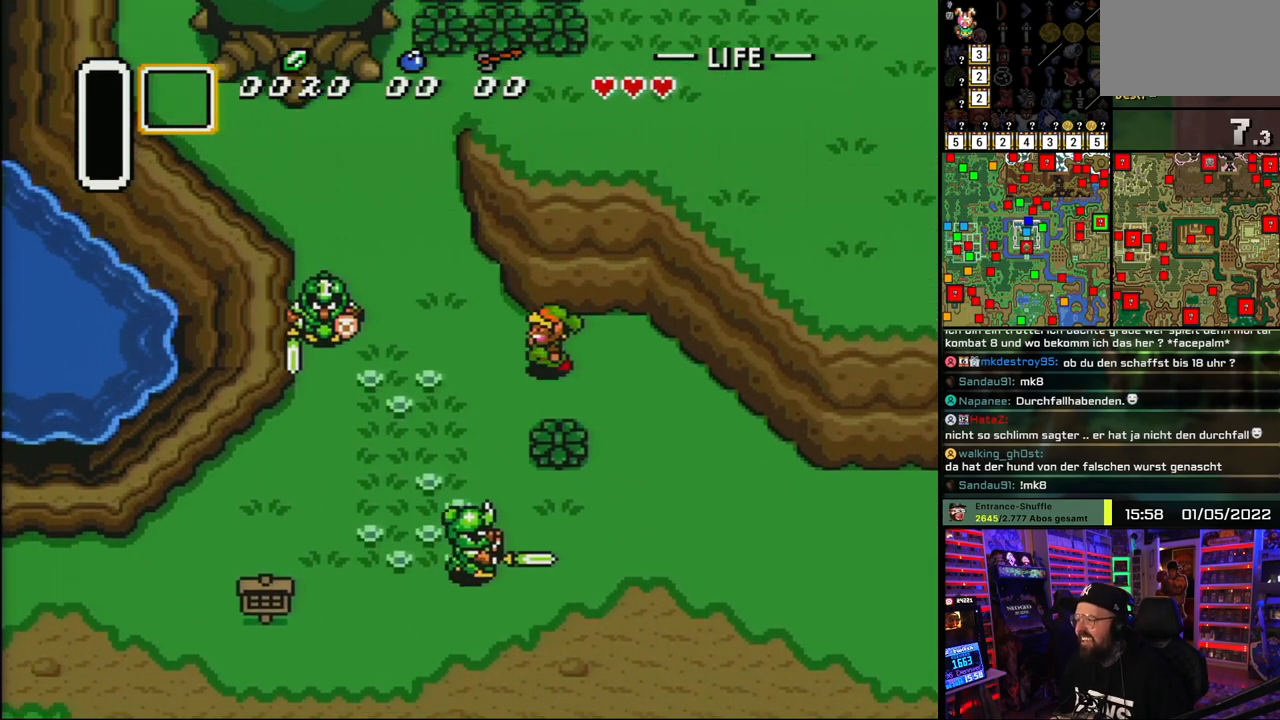
{"buttons": ["DPAD_UP", "DPAD_LEFT"], "events": []}
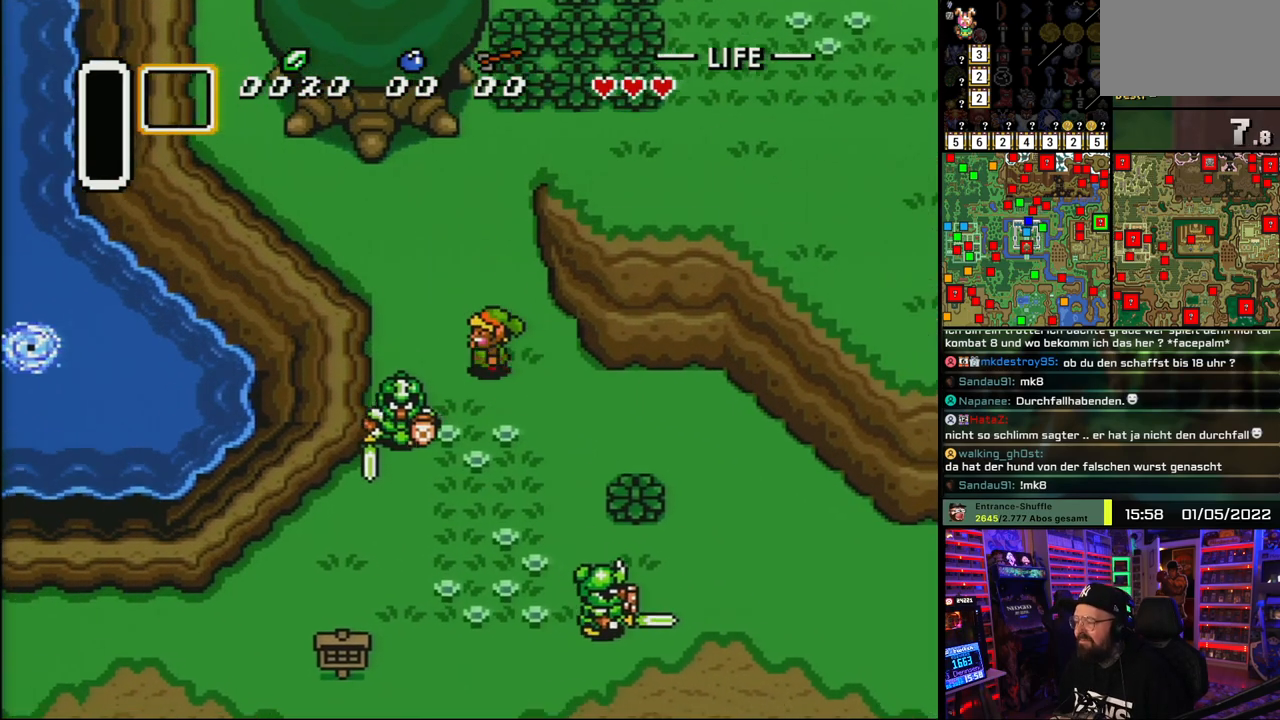
{"buttons": ["DPAD_UP", "DPAD_LEFT"], "events": []}
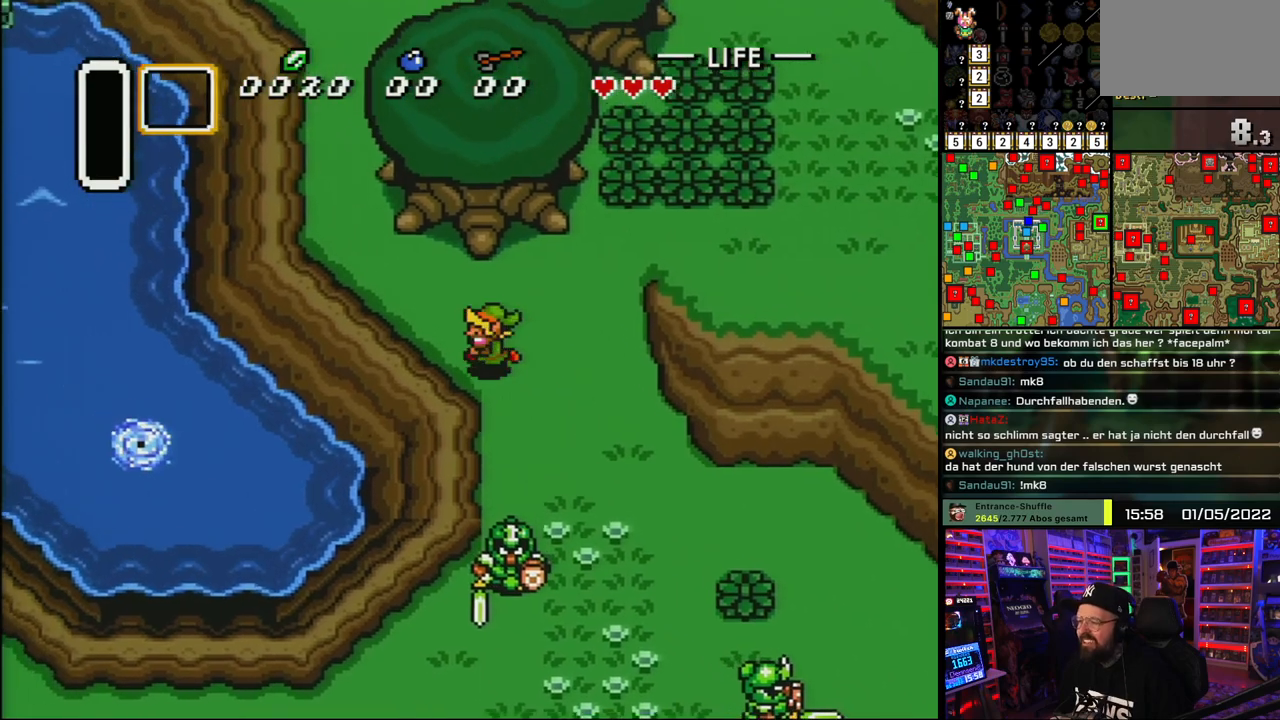
{"buttons": ["DPAD_UP", "DPAD_LEFT"], "events": [[283, "START", "down"], [300, "DPAD_DOWN", "down"], [300, "DPAD_LEFT", "up"], [300, "START", "up"], [317, "DPAD_DOWN", "up"], [317, "DPAD_LEFT", "down"]]}
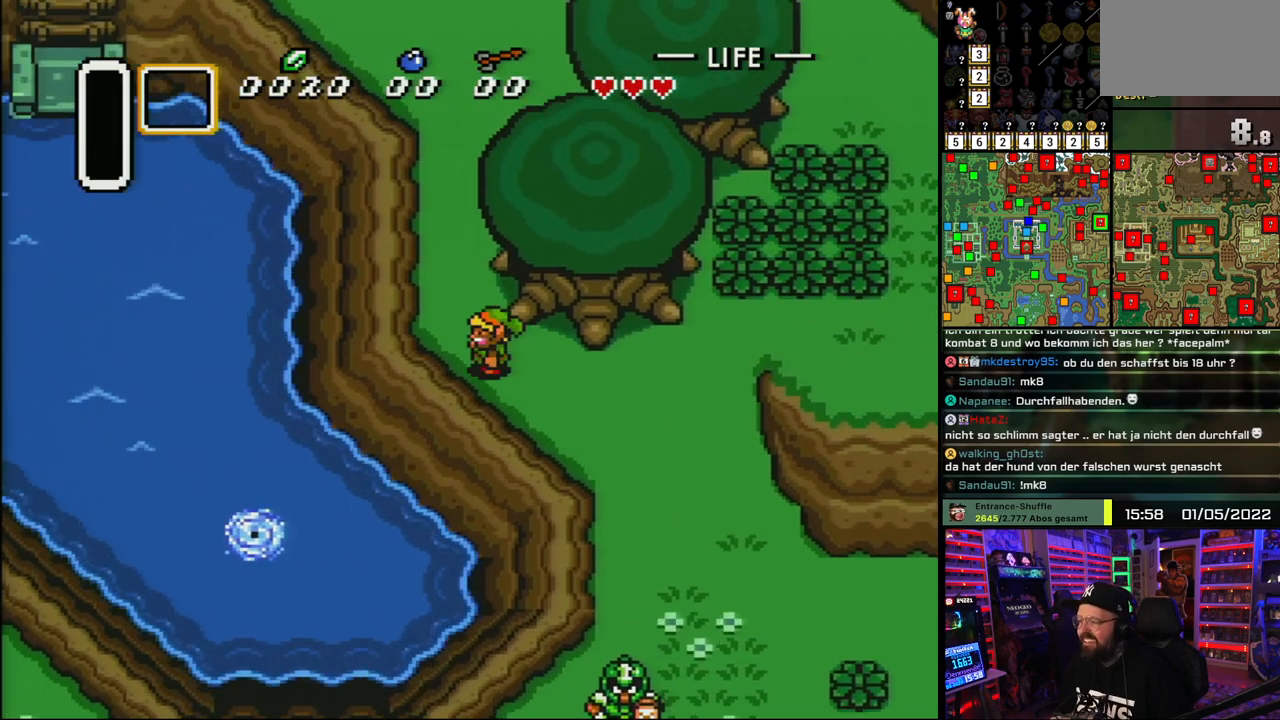
{"buttons": ["DPAD_UP"], "events": [[150, "DPAD_LEFT", "up"]]}
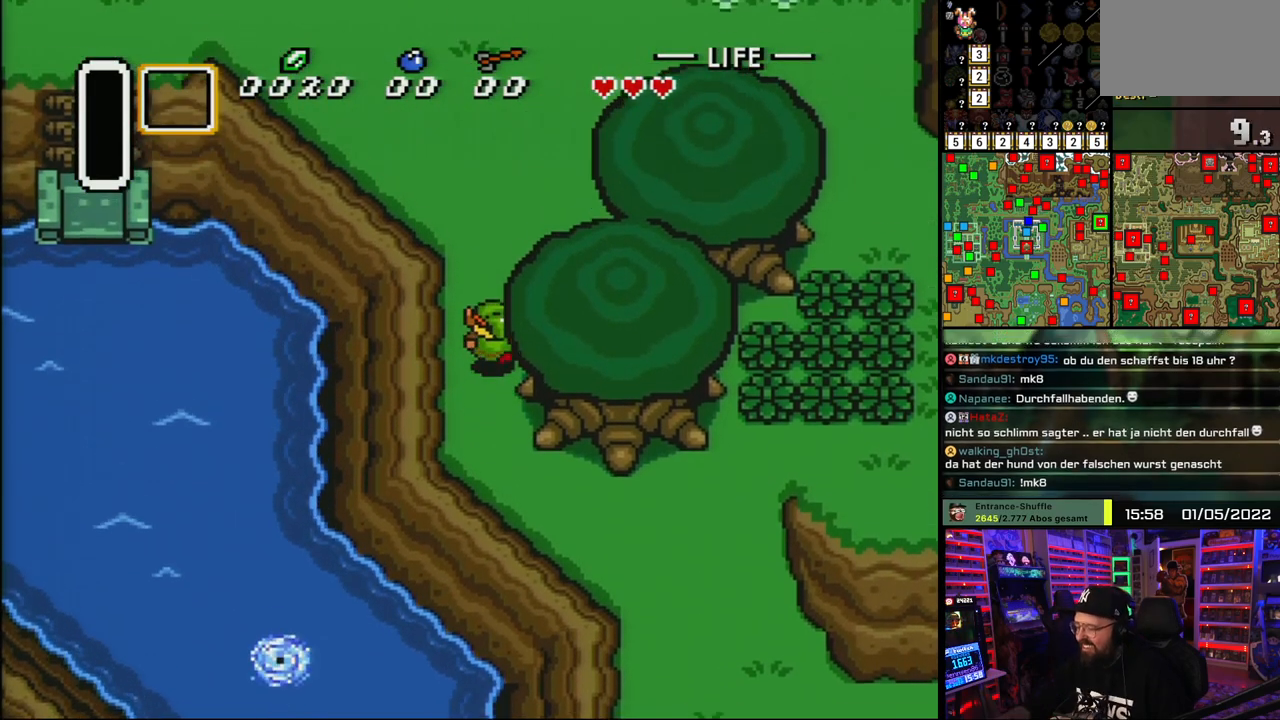
{"buttons": ["DPAD_UP"], "events": []}
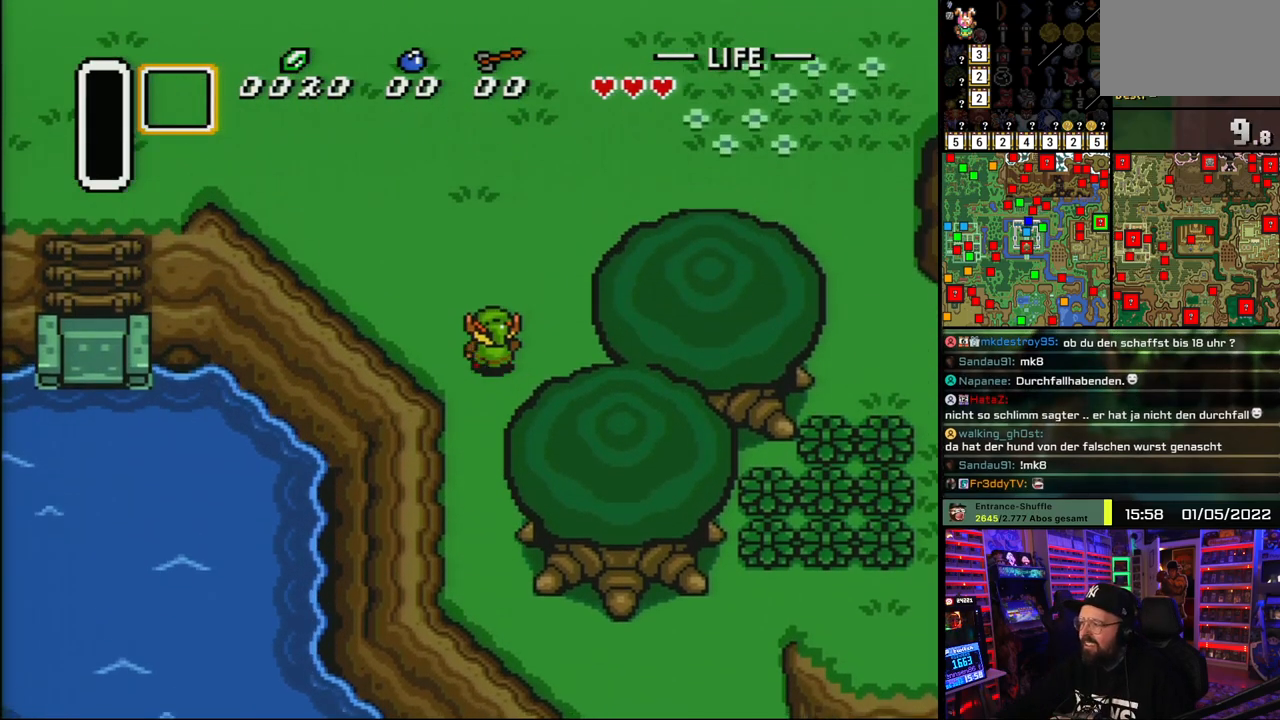
{"buttons": ["DPAD_UP"], "events": []}
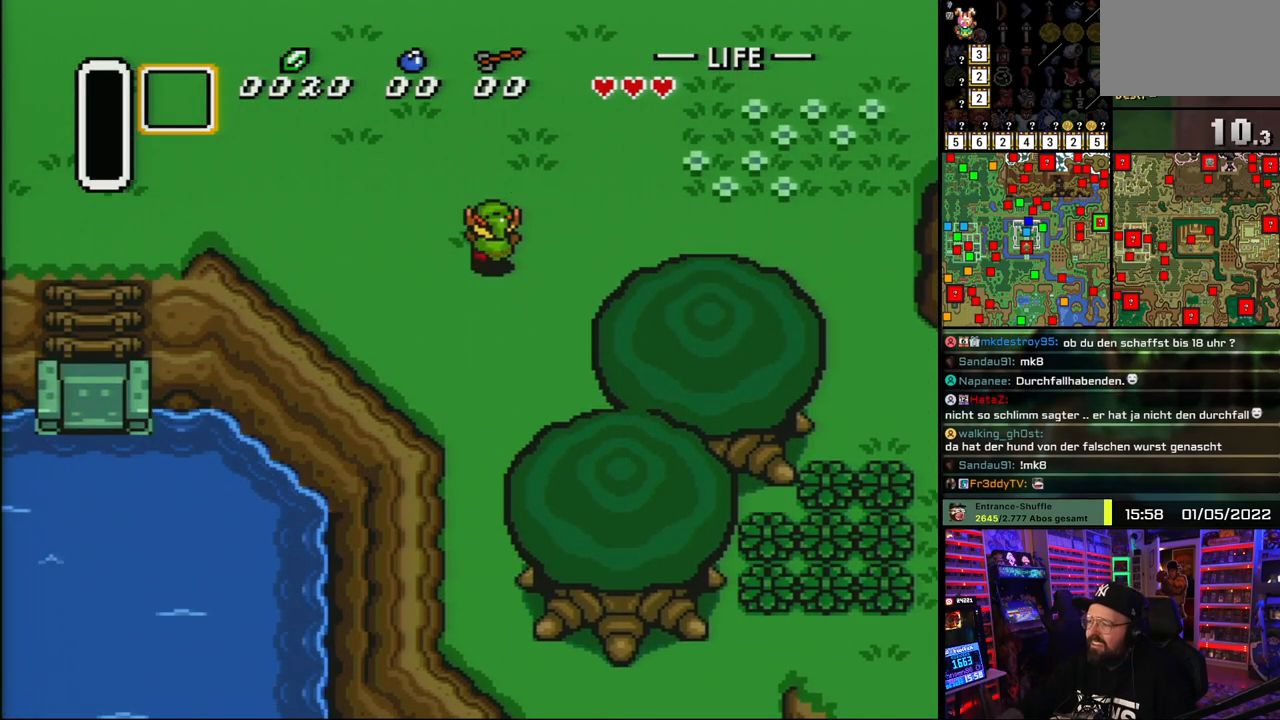
{"buttons": ["DPAD_UP"], "events": []}
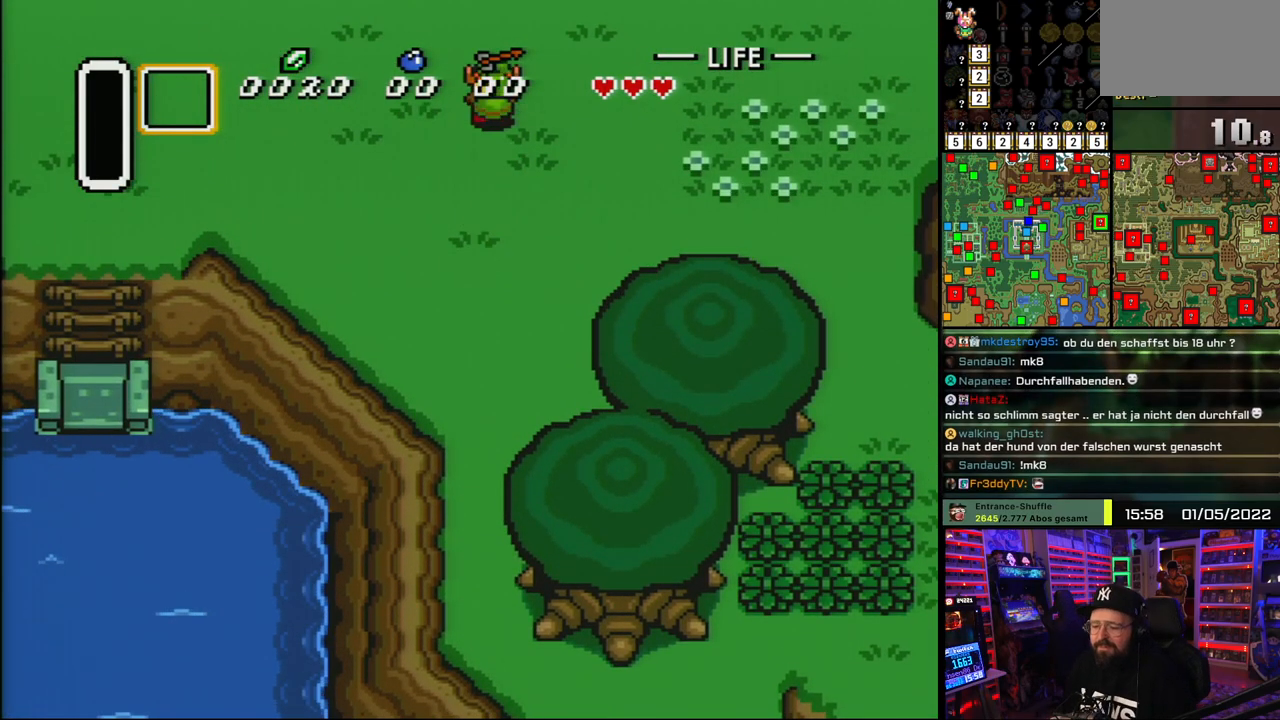
{"buttons": ["DPAD_UP"], "events": []}